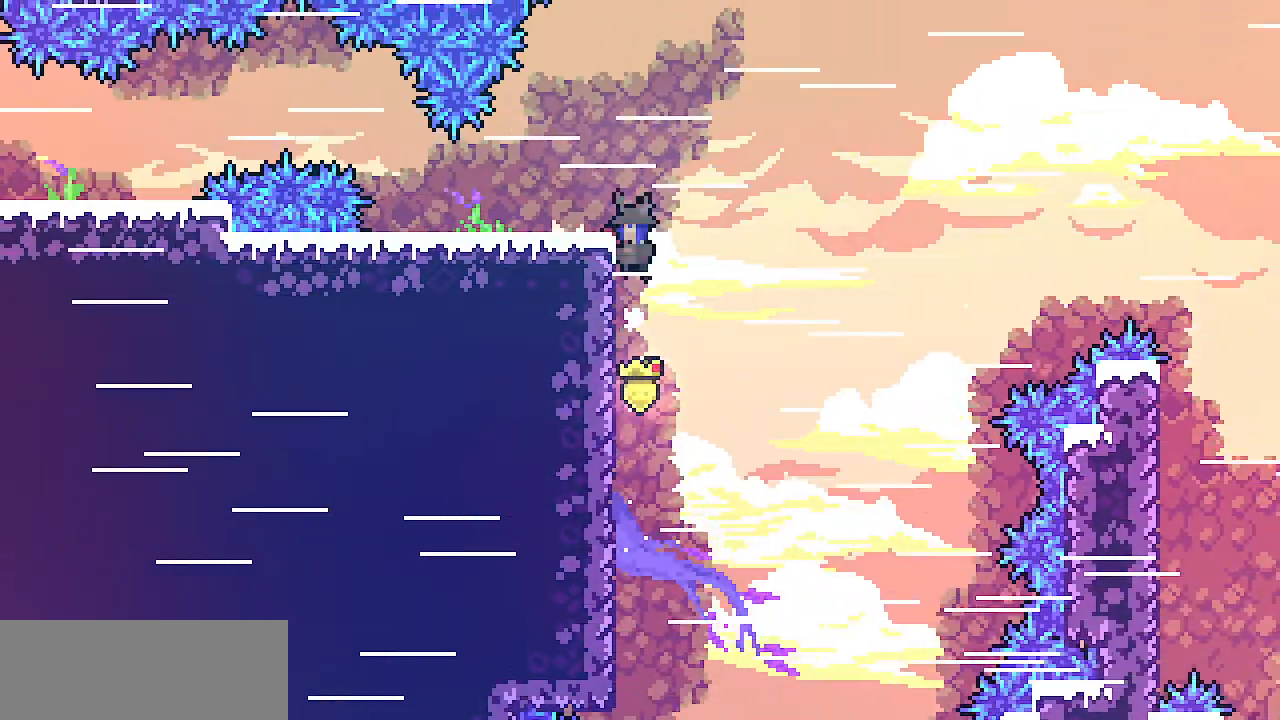
Gameplay with keyboard; each line is a JSON object with the keys held at the frame after it. "events" lists presses ("down") and releases ("up") of "c", "d", "down", "escape", "left", "return", "right", "shift", "up", "x" and "z" between this image and that frame as [ms after this image, input, new state], when the widget could be followed in between. No other keys are recorded. Mouse input is not recorded.
{"keys": ["left"], "events": [[67, "z", "down"], [200, "z", "up"], [417, "left", "down"]]}
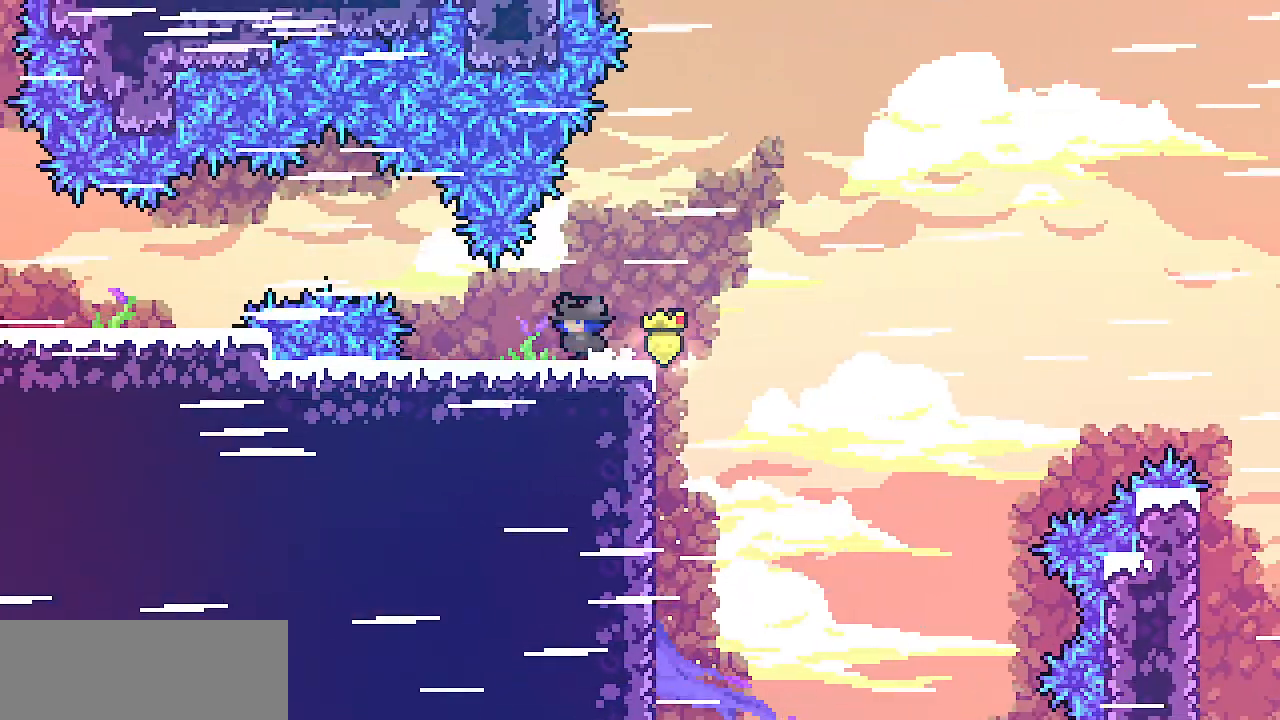
{"keys": ["left", "z"], "events": [[167, "z", "down"]]}
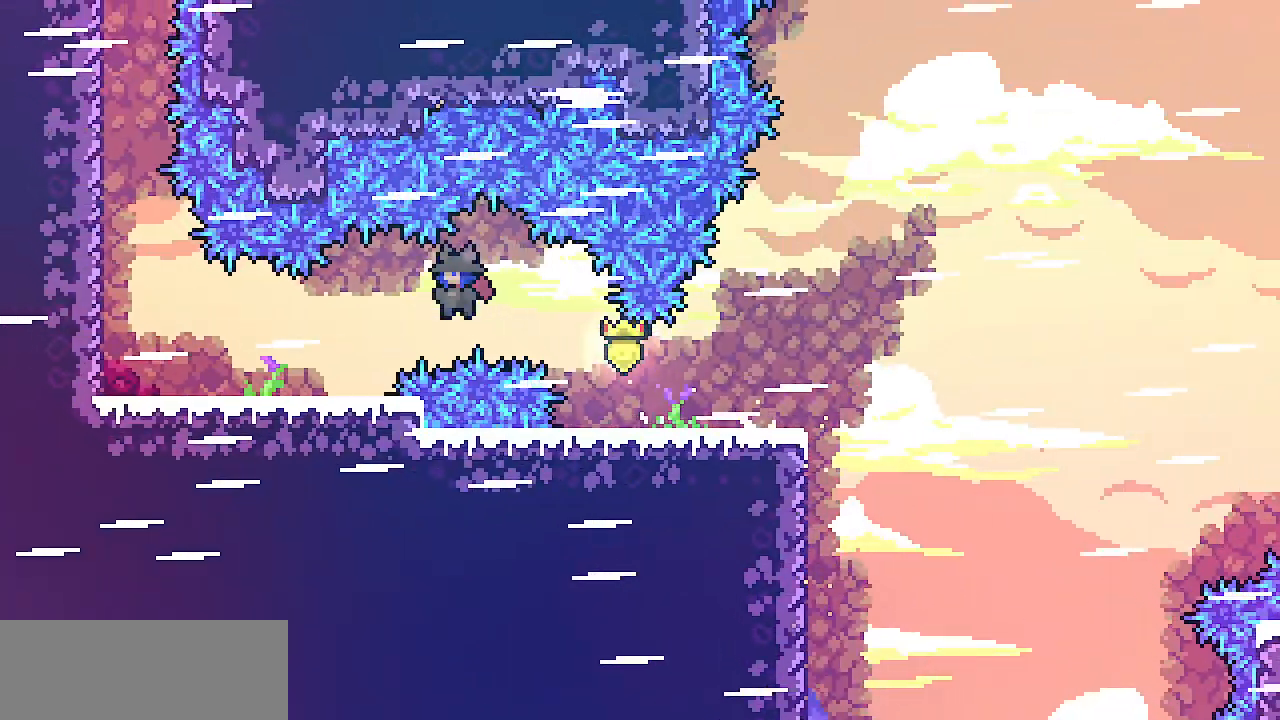
{"keys": ["left", "z"], "events": [[200, "z", "up"], [400, "z", "down"]]}
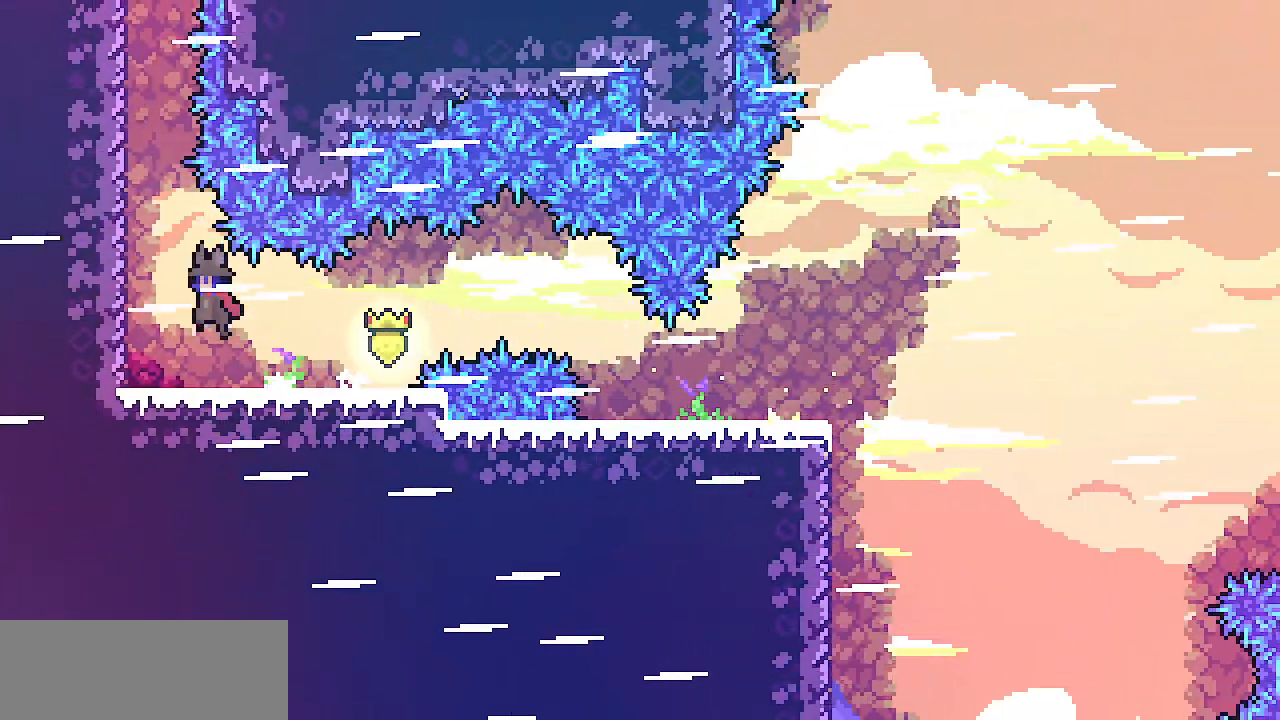
{"keys": ["z"], "events": [[167, "left", "up"], [183, "z", "up"], [267, "z", "down"]]}
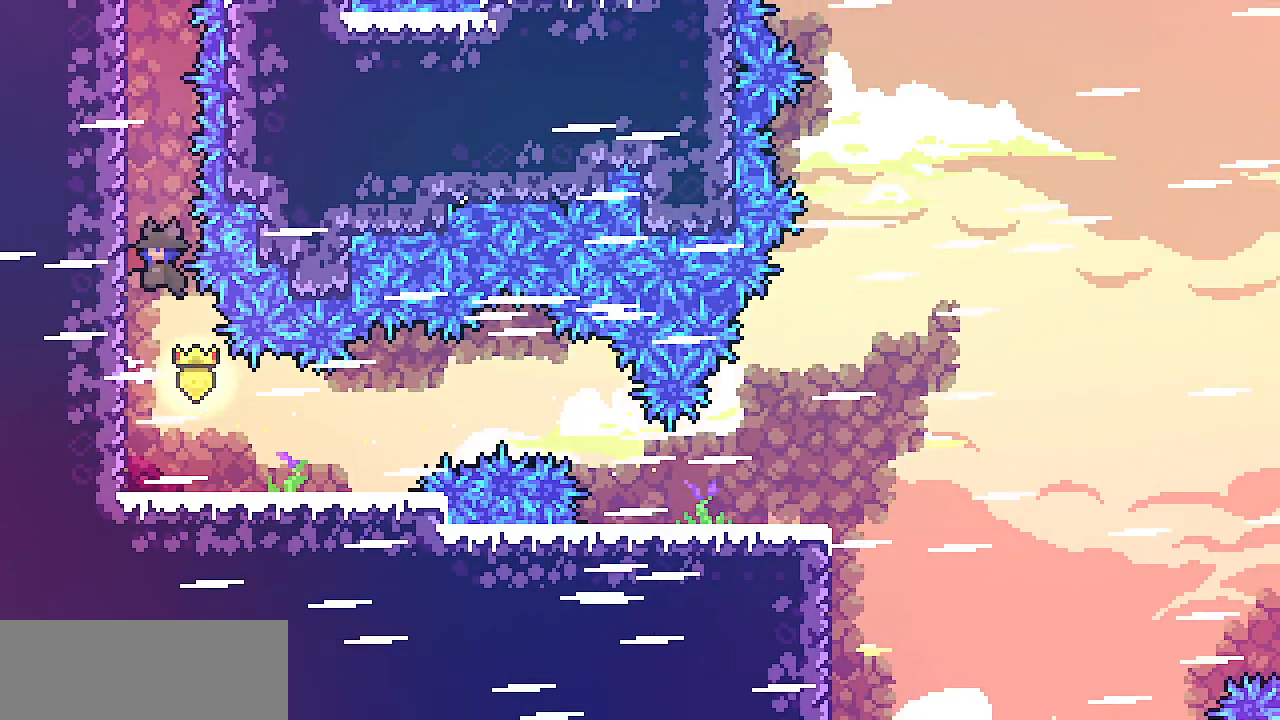
{"keys": ["z"], "events": [[117, "z", "up"], [200, "z", "down"]]}
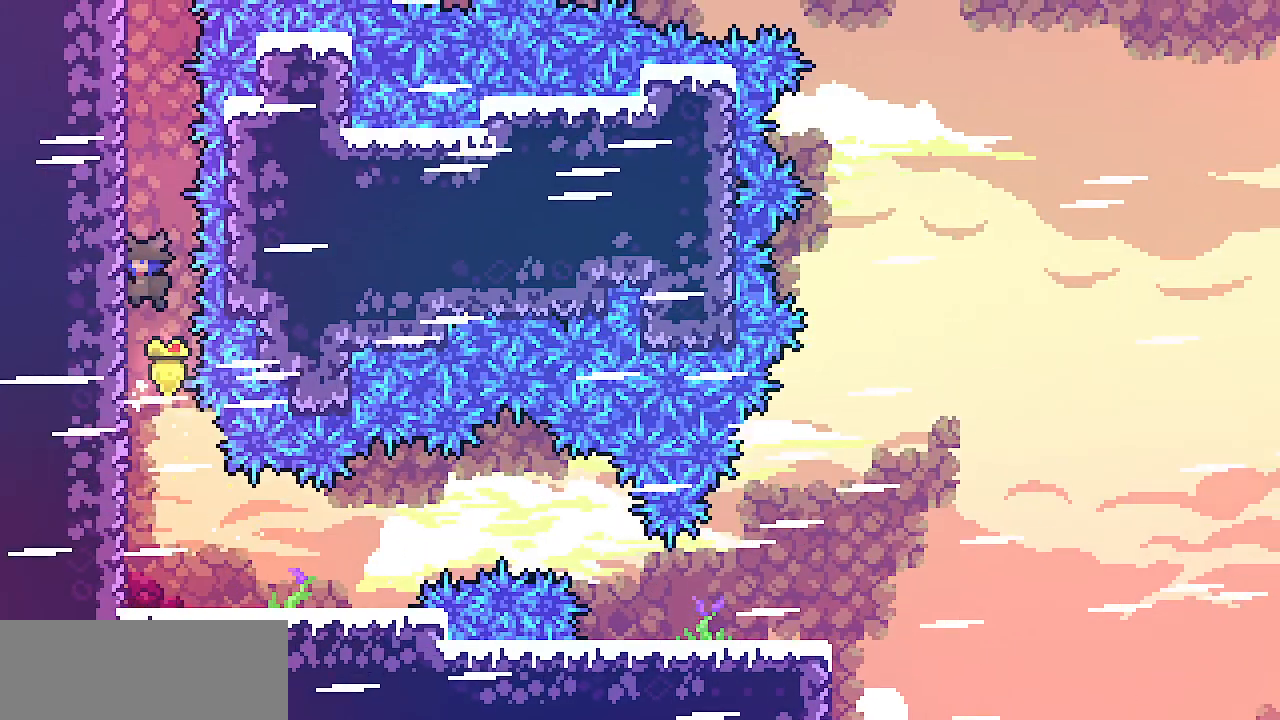
{"keys": []}
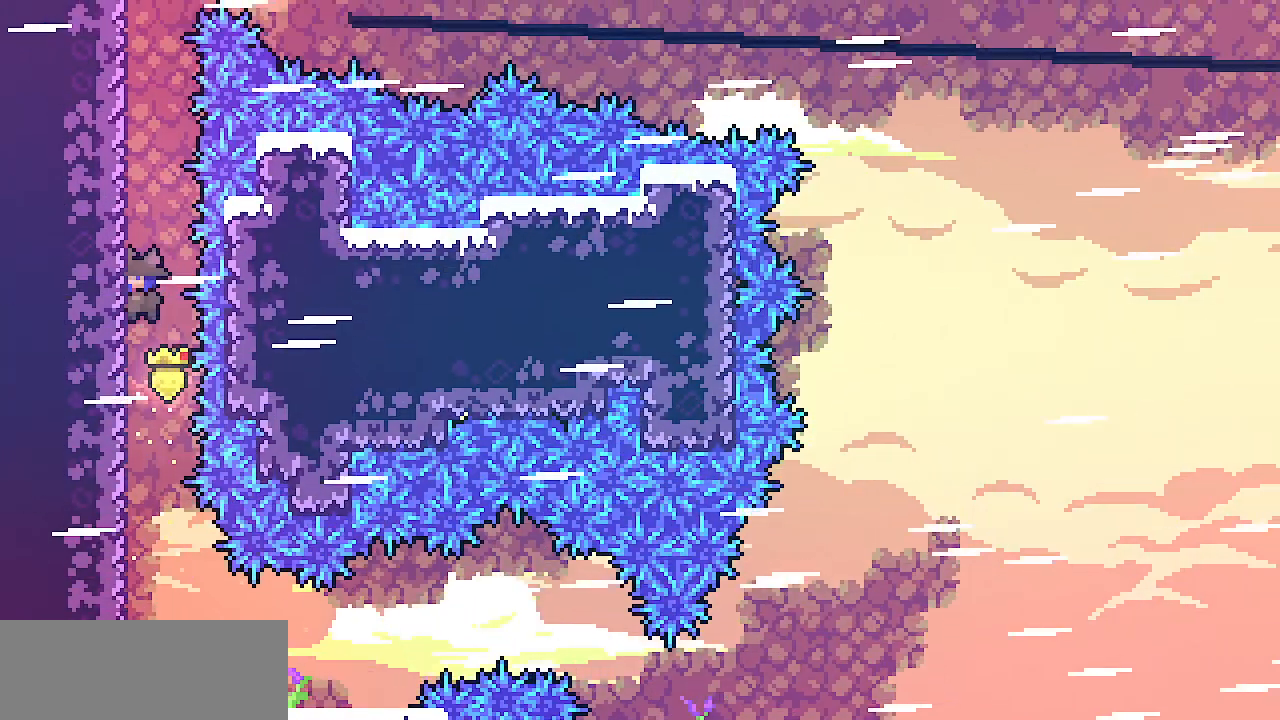
{"keys": [], "events": [[67, "z", "down"], [433, "z", "up"]]}
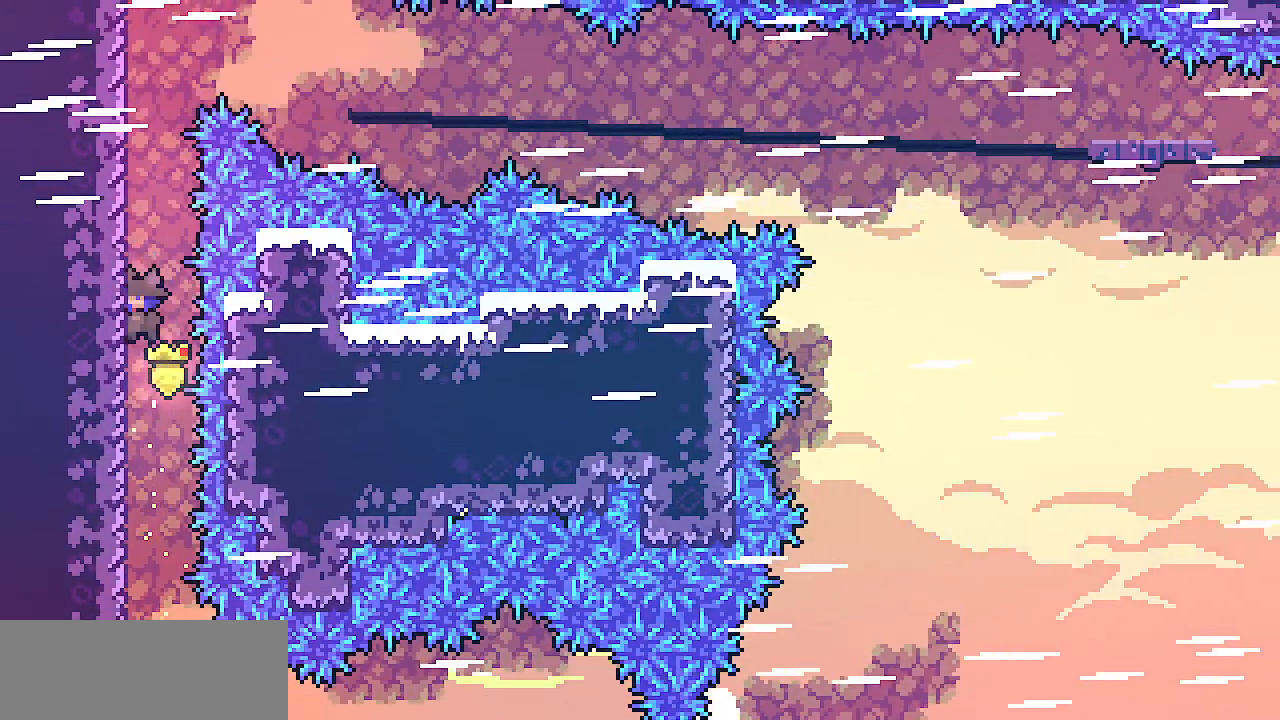
{"keys": ["z"], "events": [[17, "z", "down"], [367, "z", "up"], [483, "z", "down"]]}
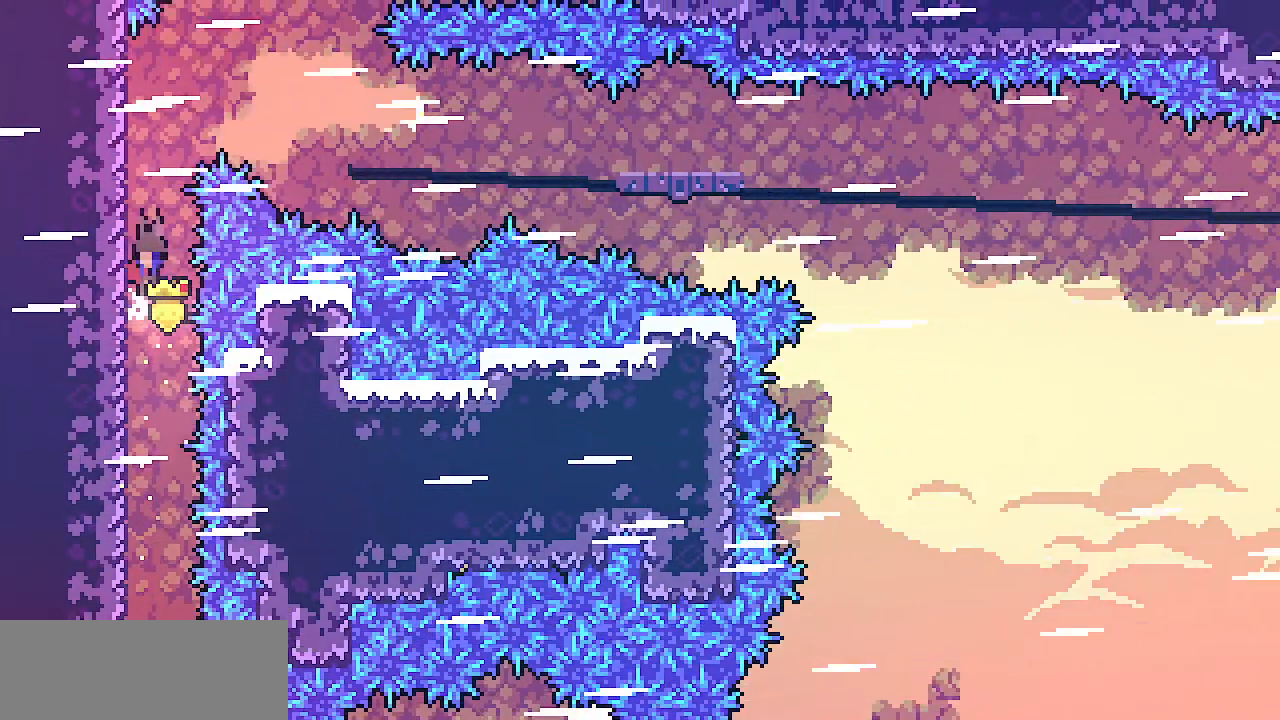
{"keys": ["z"], "events": [[267, "z", "up"], [500, "z", "down"]]}
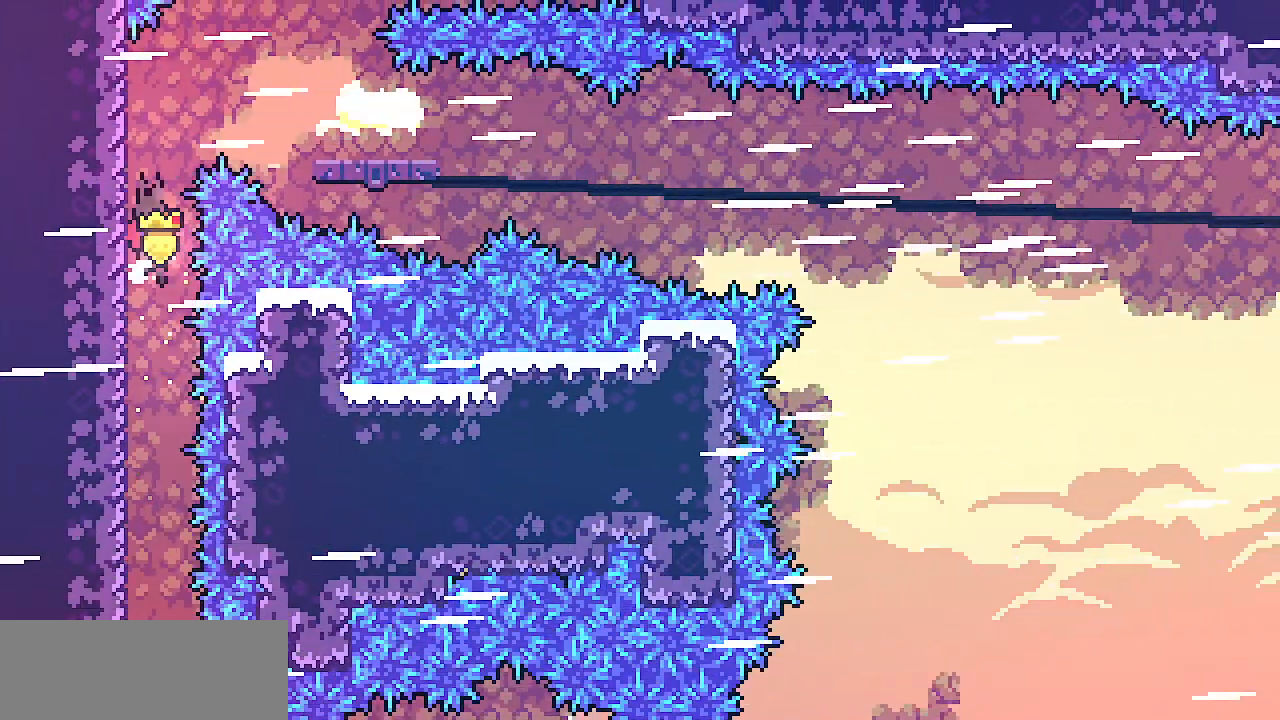
{"keys": [], "events": [[317, "z", "up"]]}
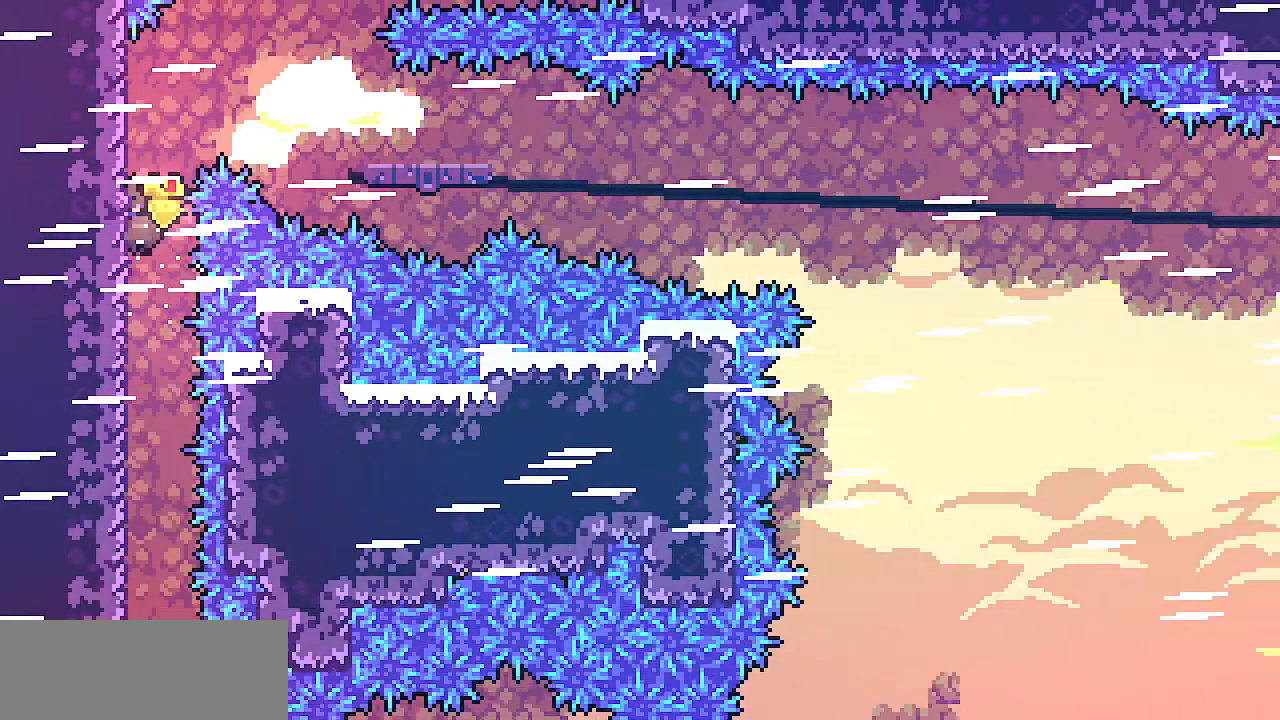
{"keys": [], "events": [[17, "z", "down"], [300, "z", "up"]]}
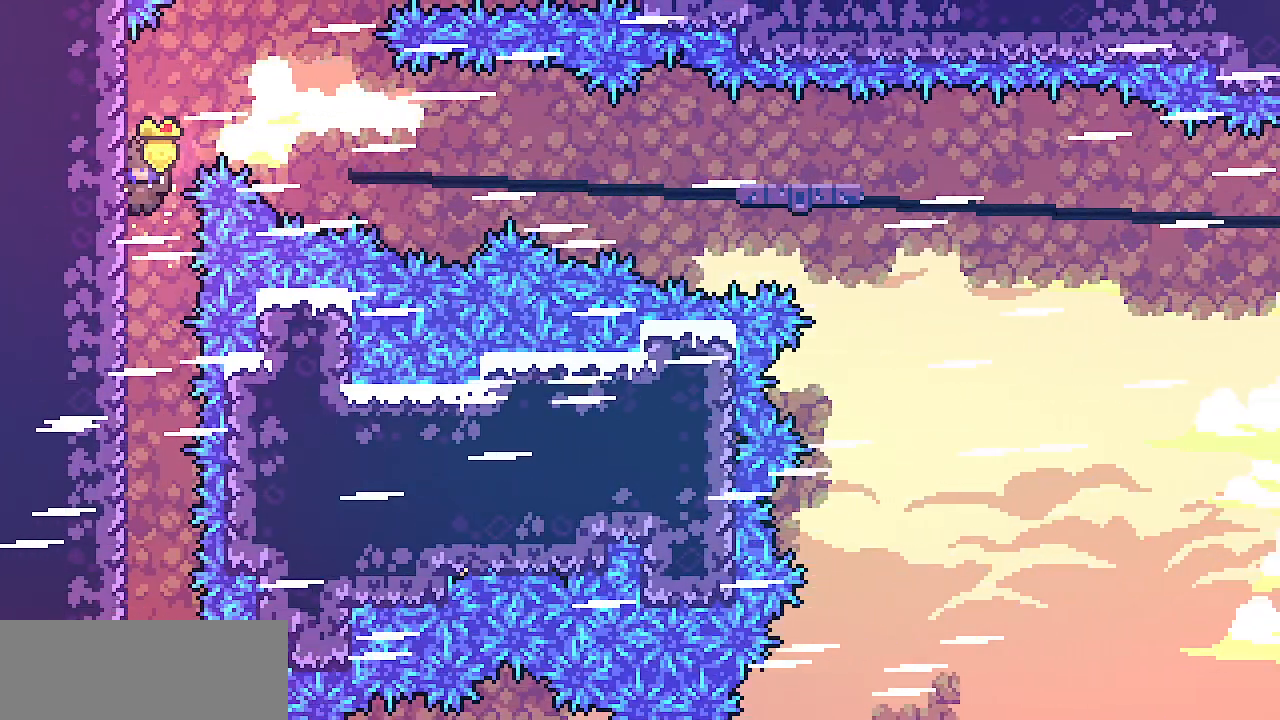
{"keys": ["left", "shift"], "events": [[50, "z", "down"], [133, "shift", "down"], [217, "left", "down"], [500, "z", "up"]]}
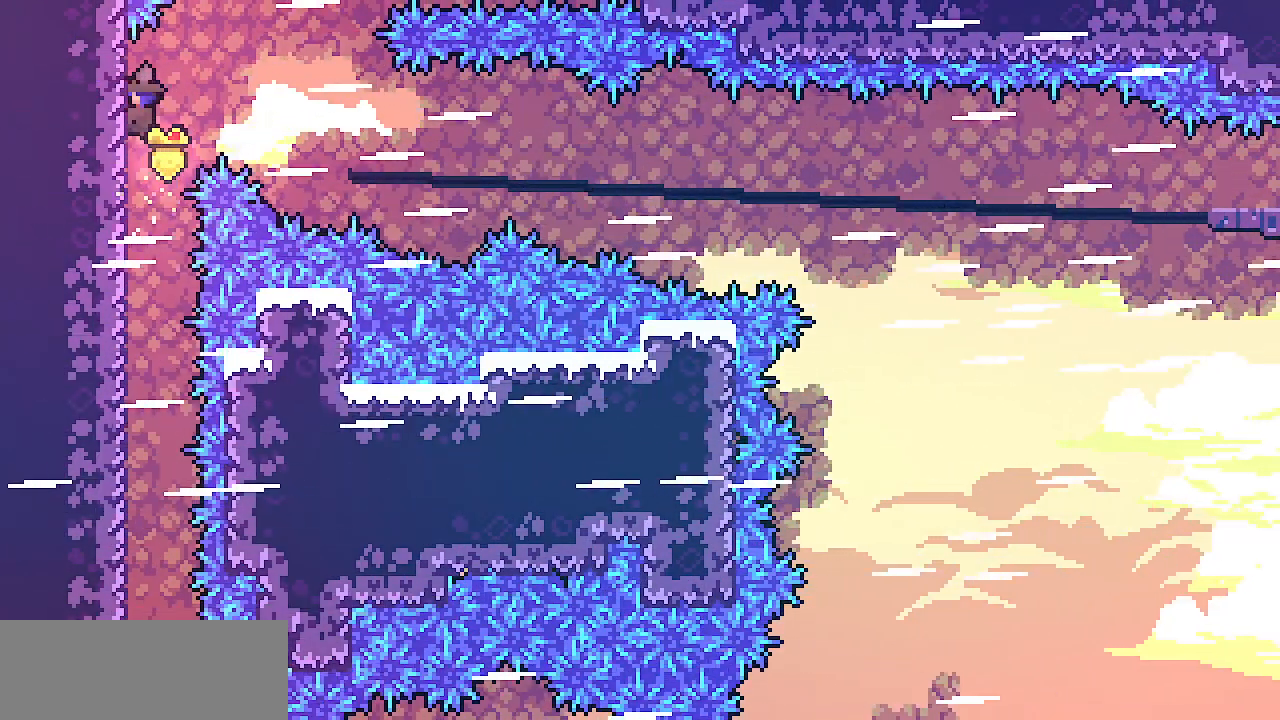
{"keys": ["shift"], "events": [[33, "left", "up"], [33, "up", "down"], [83, "up", "up"], [317, "up", "down"], [367, "up", "up"]]}
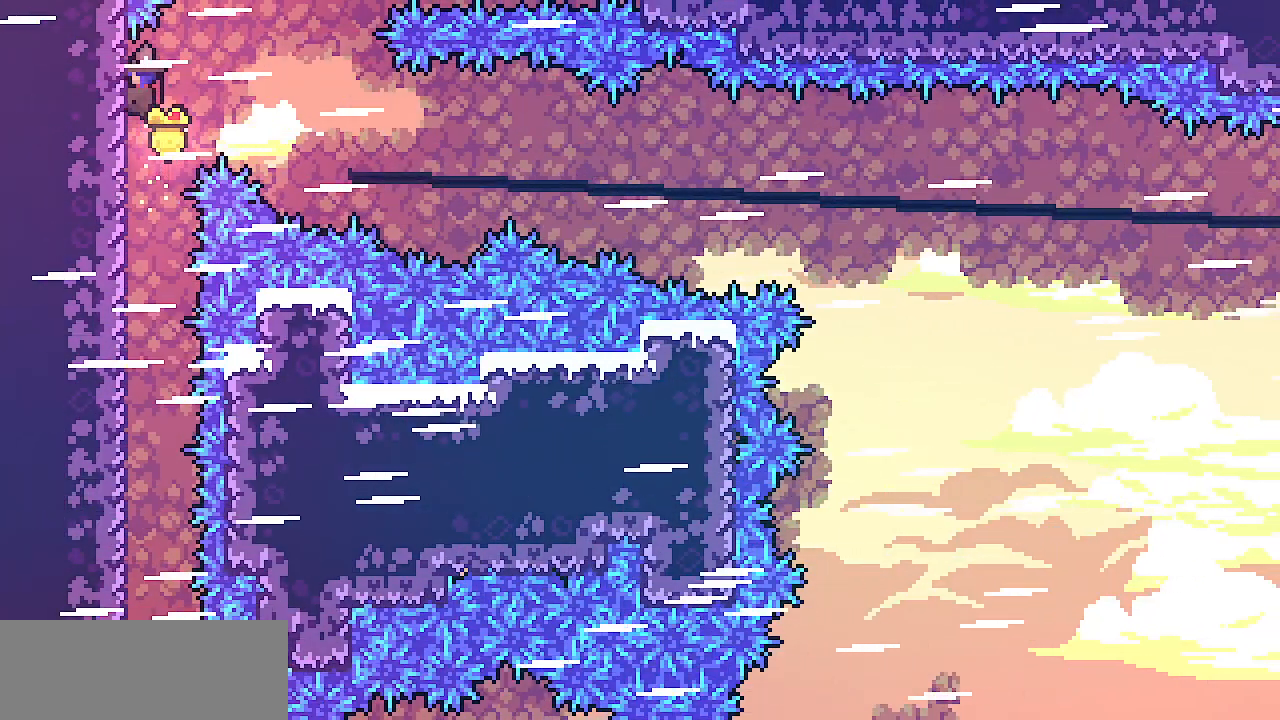
{"keys": ["shift"], "events": [[267, "up", "down"], [283, "up", "up"]]}
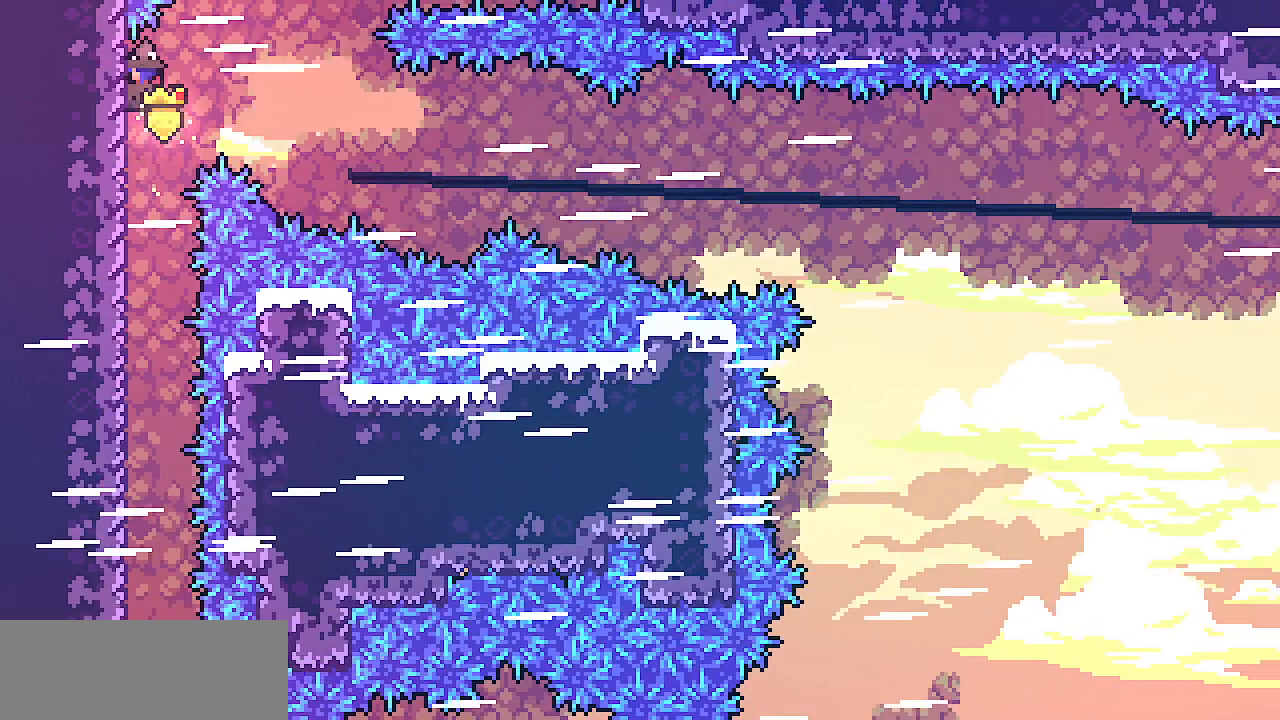
{"keys": ["right", "shift"], "events": [[33, "right", "down"]]}
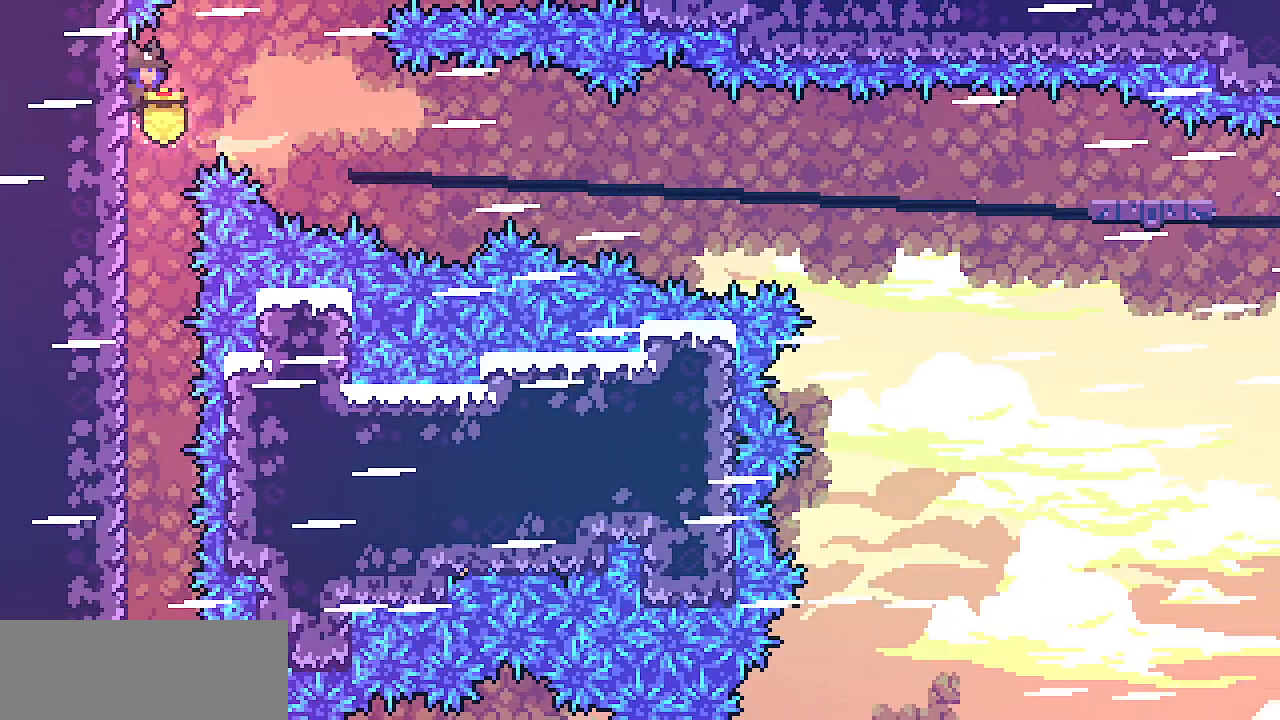
{"keys": ["right", "shift"], "events": []}
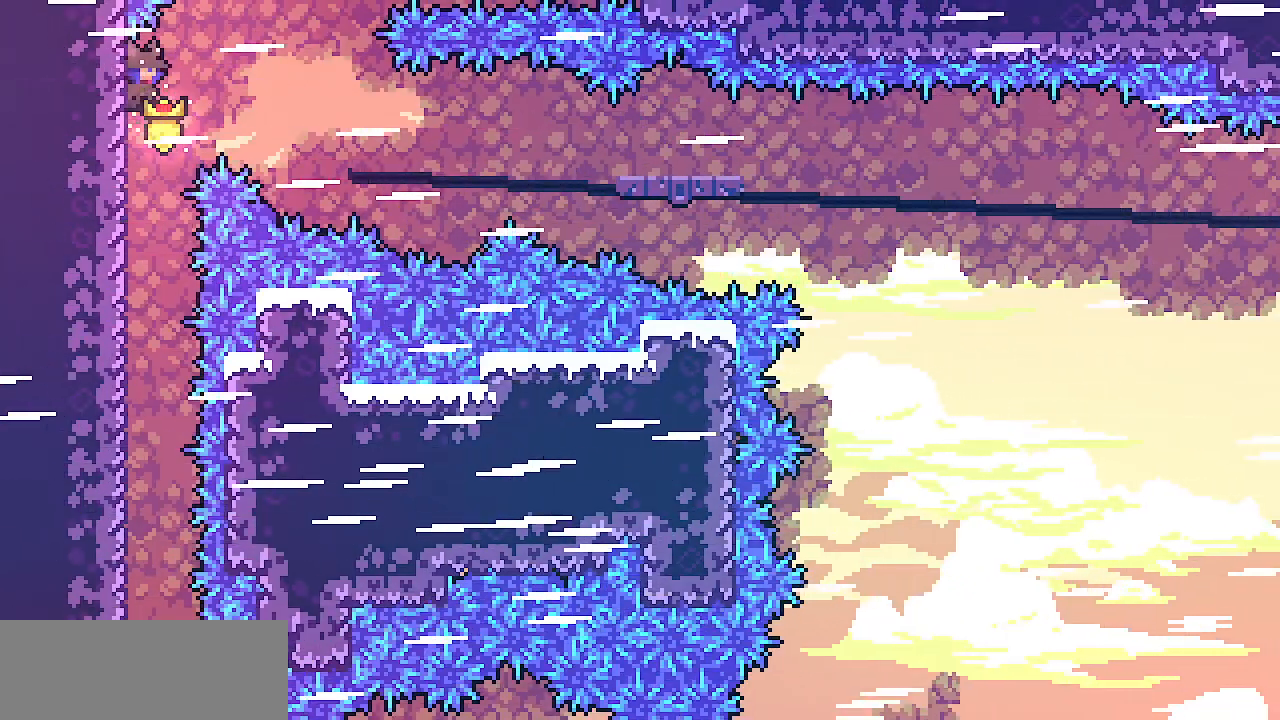
{"keys": ["right", "shift", "z"], "events": [[17, "z", "down"]]}
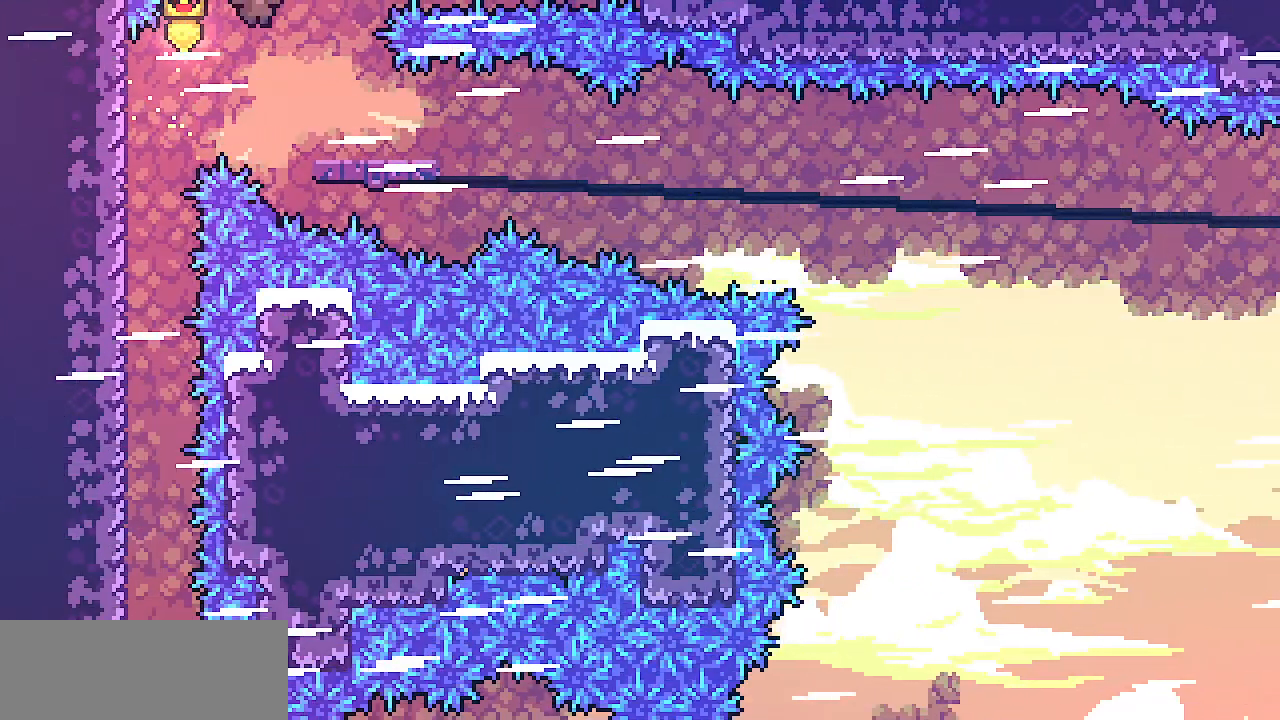
{"keys": ["down"], "events": [[283, "shift", "up"], [283, "z", "up"], [383, "right", "up"], [400, "down", "down"]]}
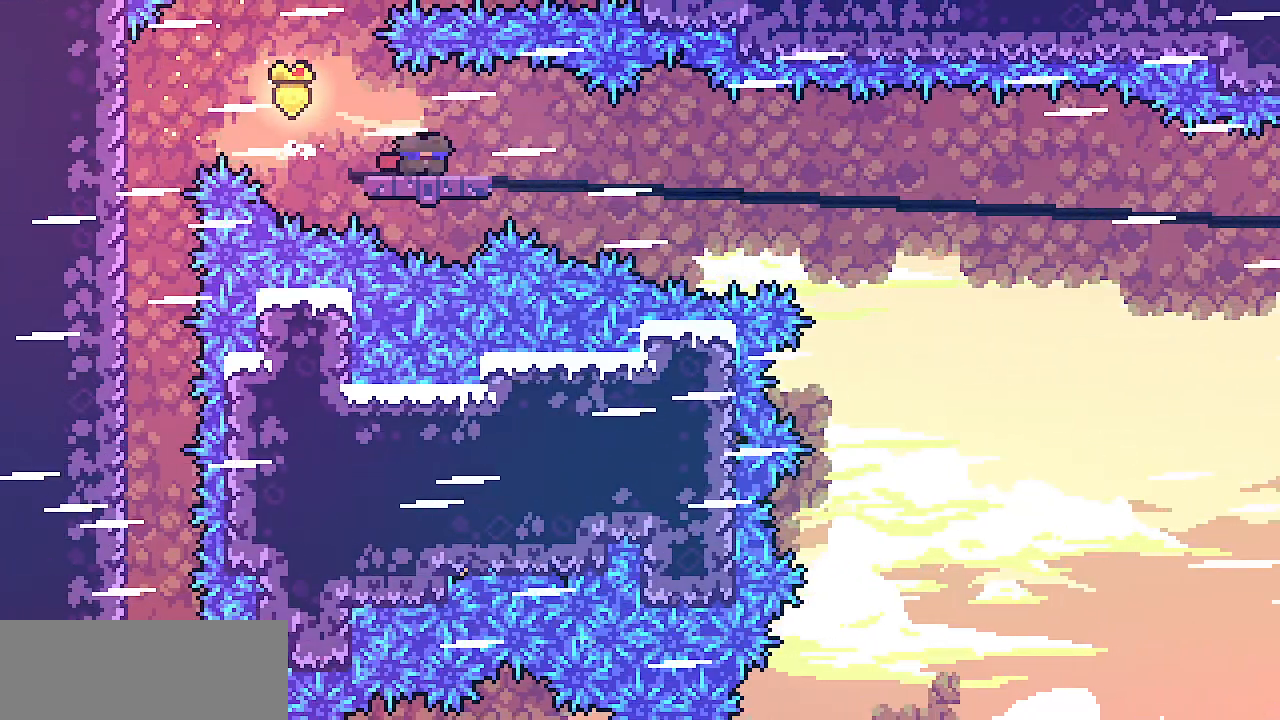
{"keys": ["down"], "events": []}
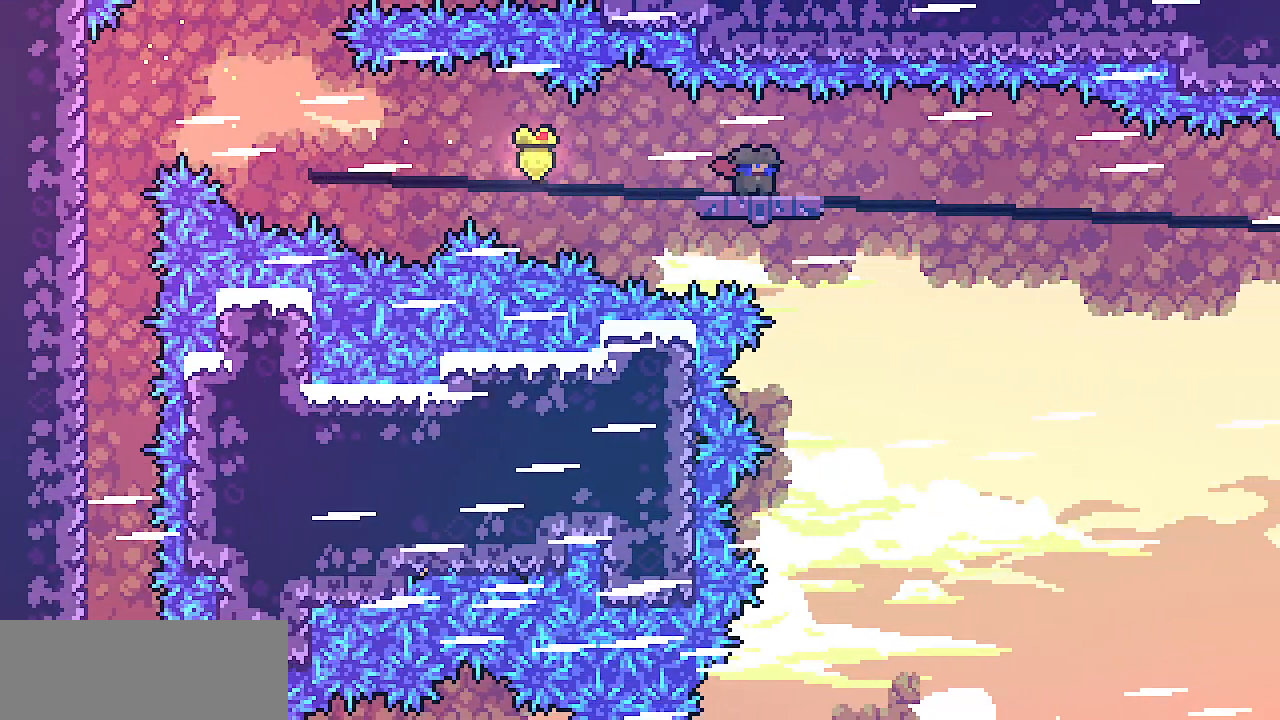
{"keys": ["down"], "events": []}
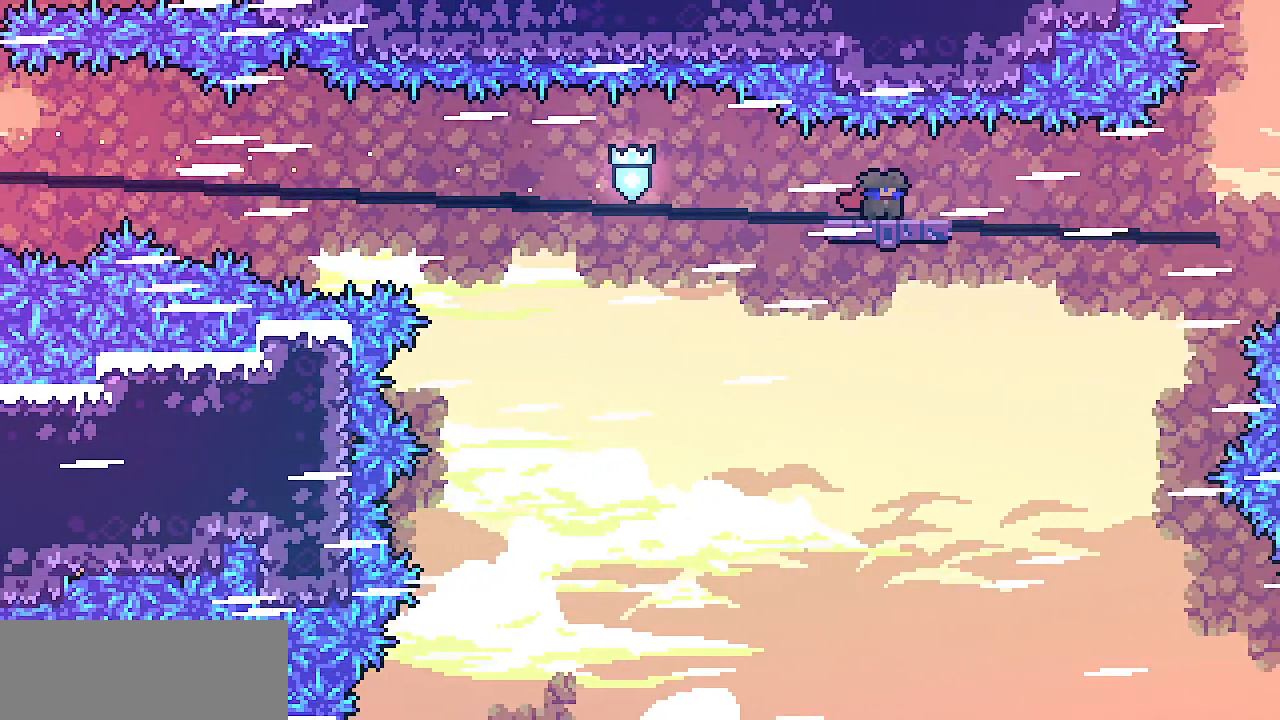
{"keys": ["right"], "events": [[67, "right", "down"], [100, "down", "up"], [417, "z", "down"], [467, "z", "up"]]}
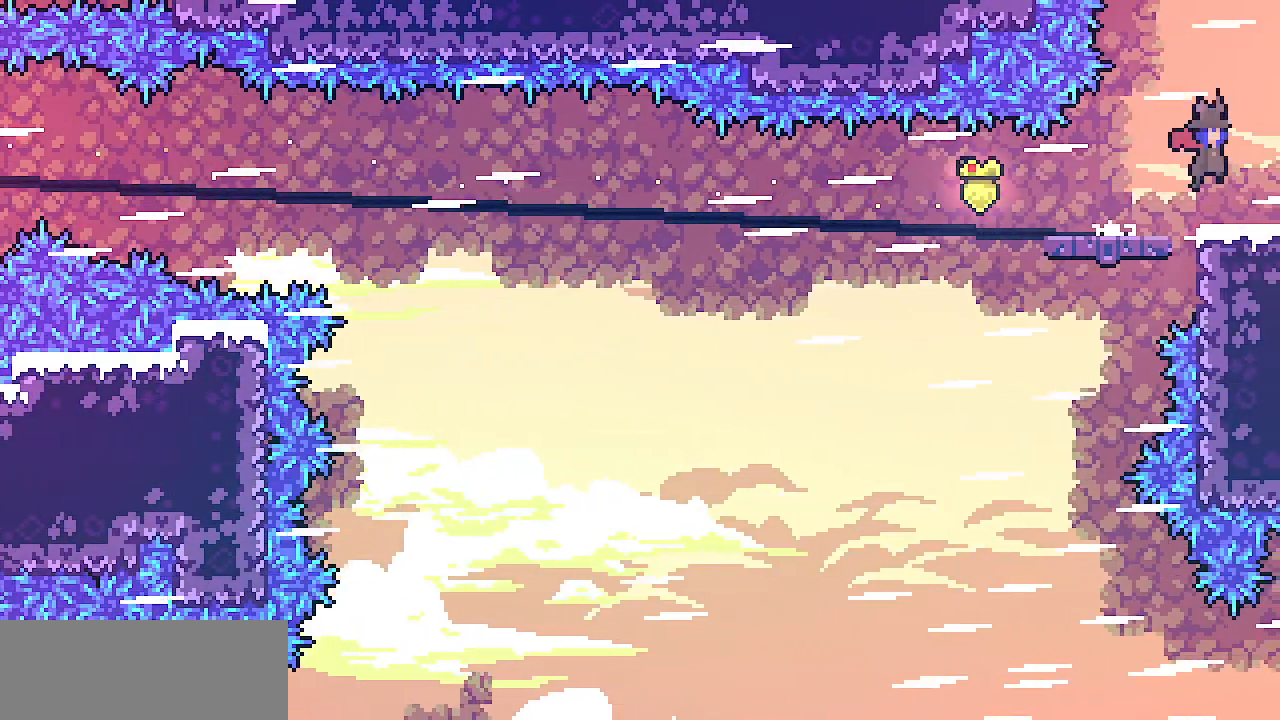
{"keys": ["right"], "events": []}
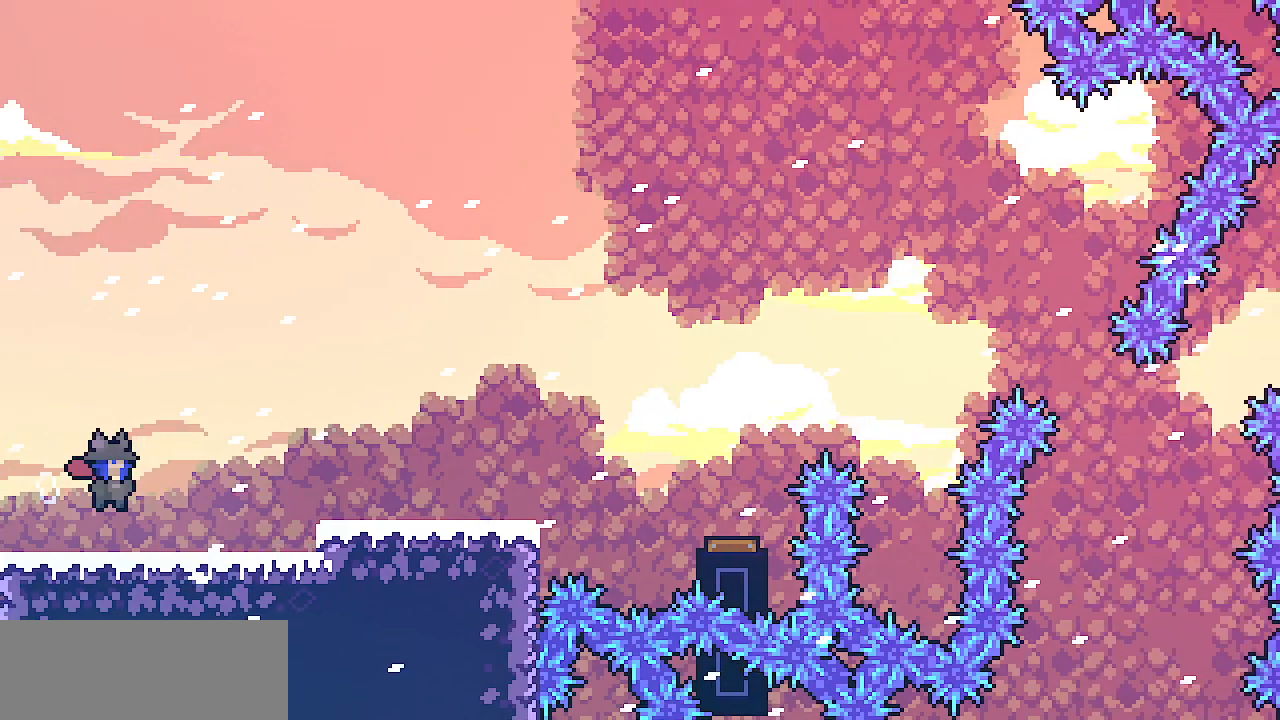
{"keys": ["right"], "events": [[350, "z", "down"], [467, "z", "up"]]}
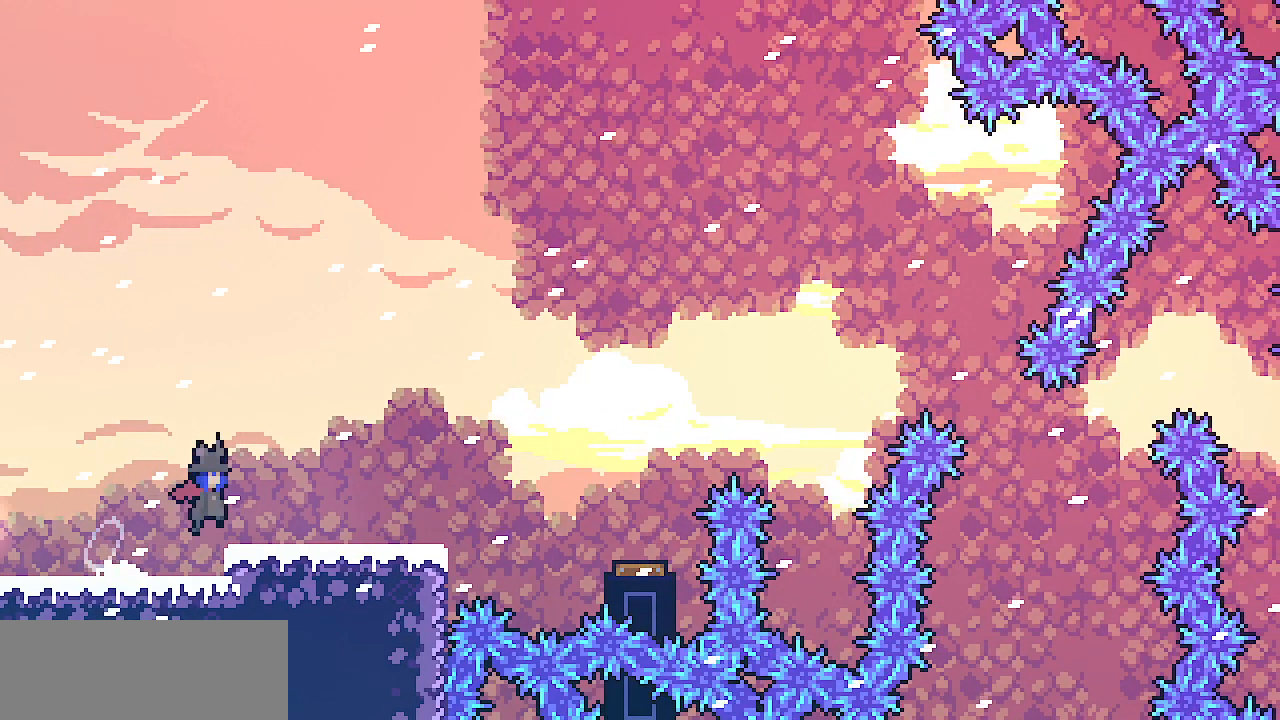
{"keys": ["right", "z"], "events": [[400, "z", "down"]]}